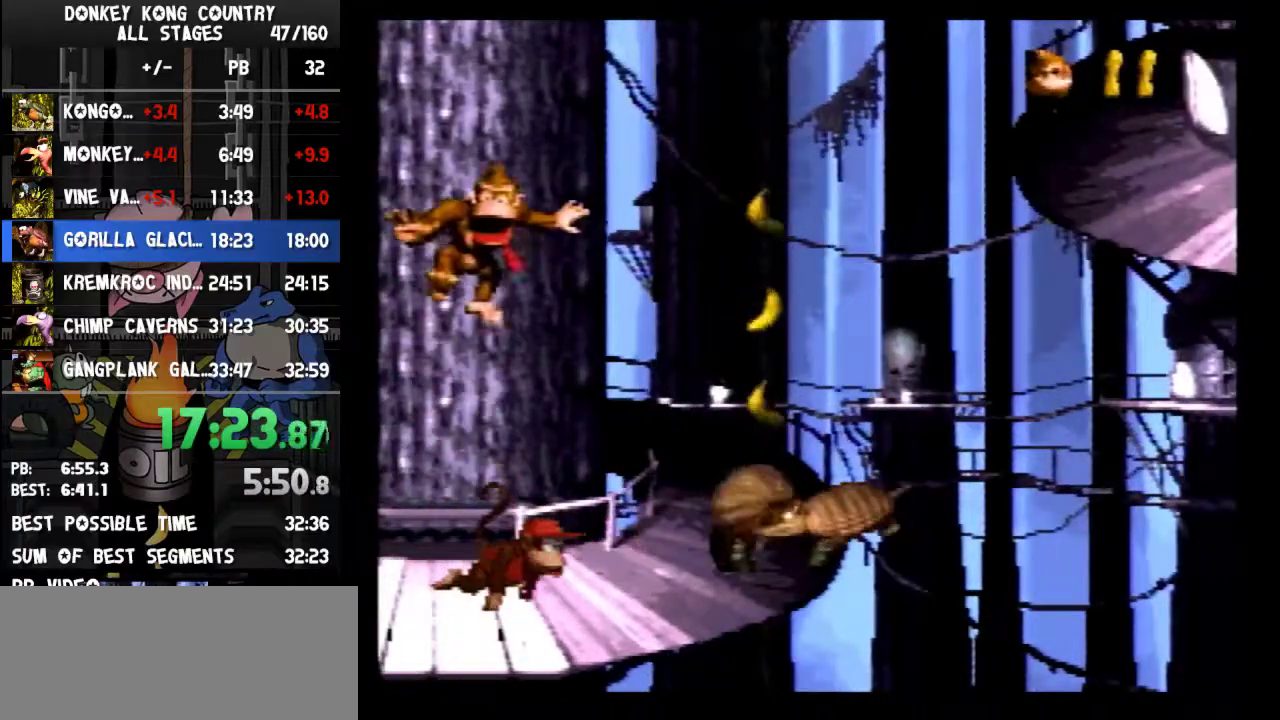
Gameplay with a controller (Nintendo layout); each line is a JSON object with the inputs held at the frame after it. "events" lists button and stick changes between this image and that frame as [ms after this image, input, new state], when the widget could be followed in between. Not read: L3 R3.
{"buttons": ["B", "Y"]}
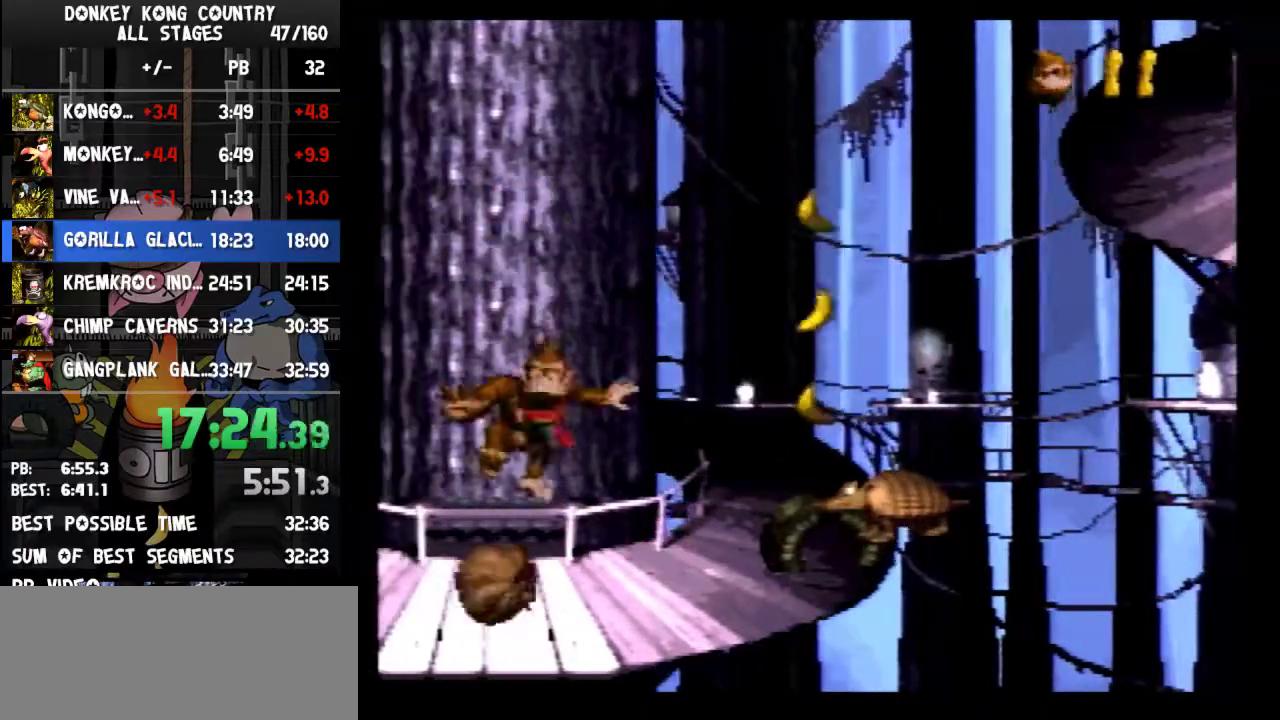
{"buttons": ["B", "Y", "DPAD_RIGHT"], "events": [[367, "DPAD_RIGHT", "down"]]}
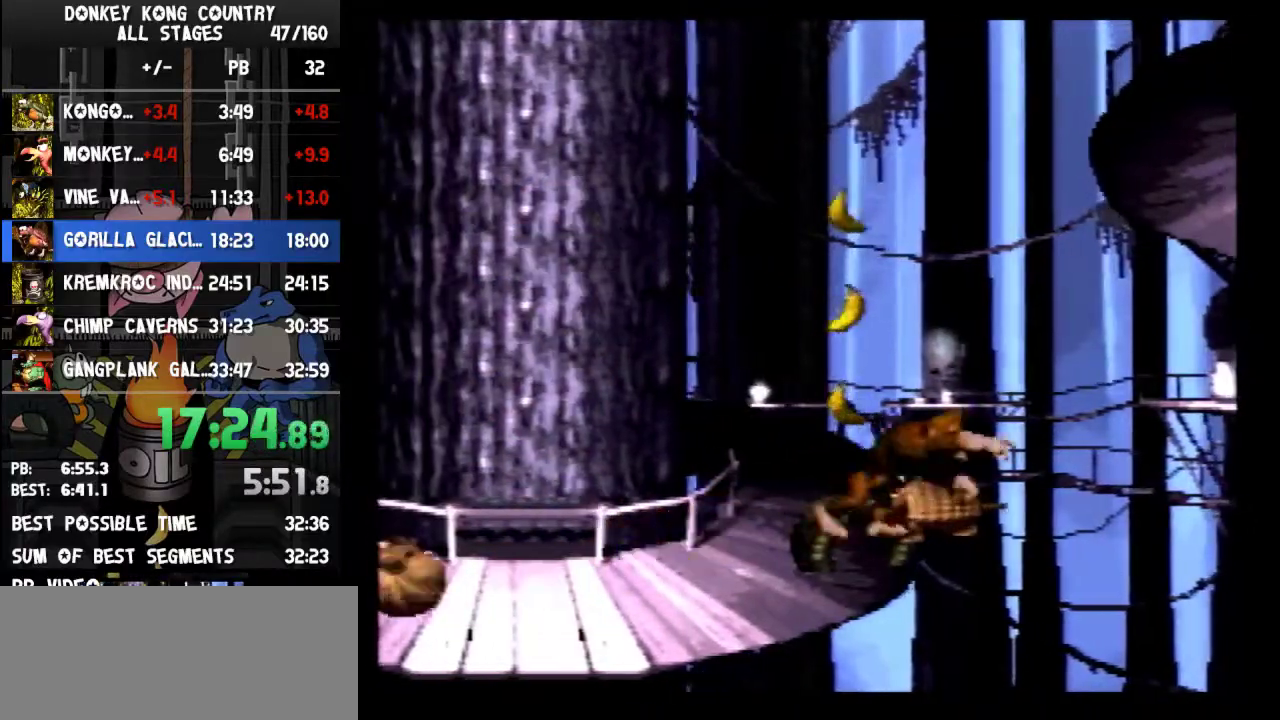
{"buttons": ["B", "DPAD_RIGHT"], "events": [[500, "Y", "up"]]}
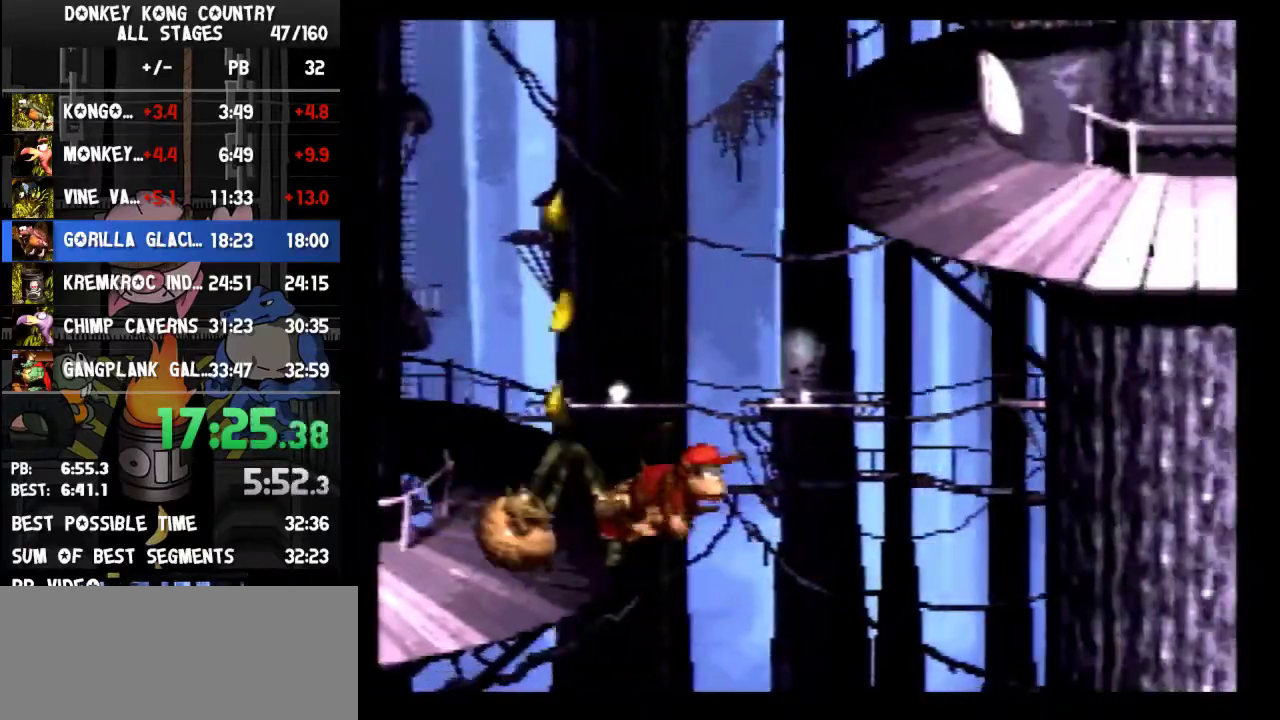
{"buttons": ["B", "Y", "DPAD_RIGHT"], "events": [[33, "DPAD_LEFT", "down"], [33, "DPAD_RIGHT", "up"], [67, "Y", "down"], [133, "A", "down"], [200, "A", "up"], [300, "DPAD_LEFT", "up"], [300, "DPAD_RIGHT", "down"]]}
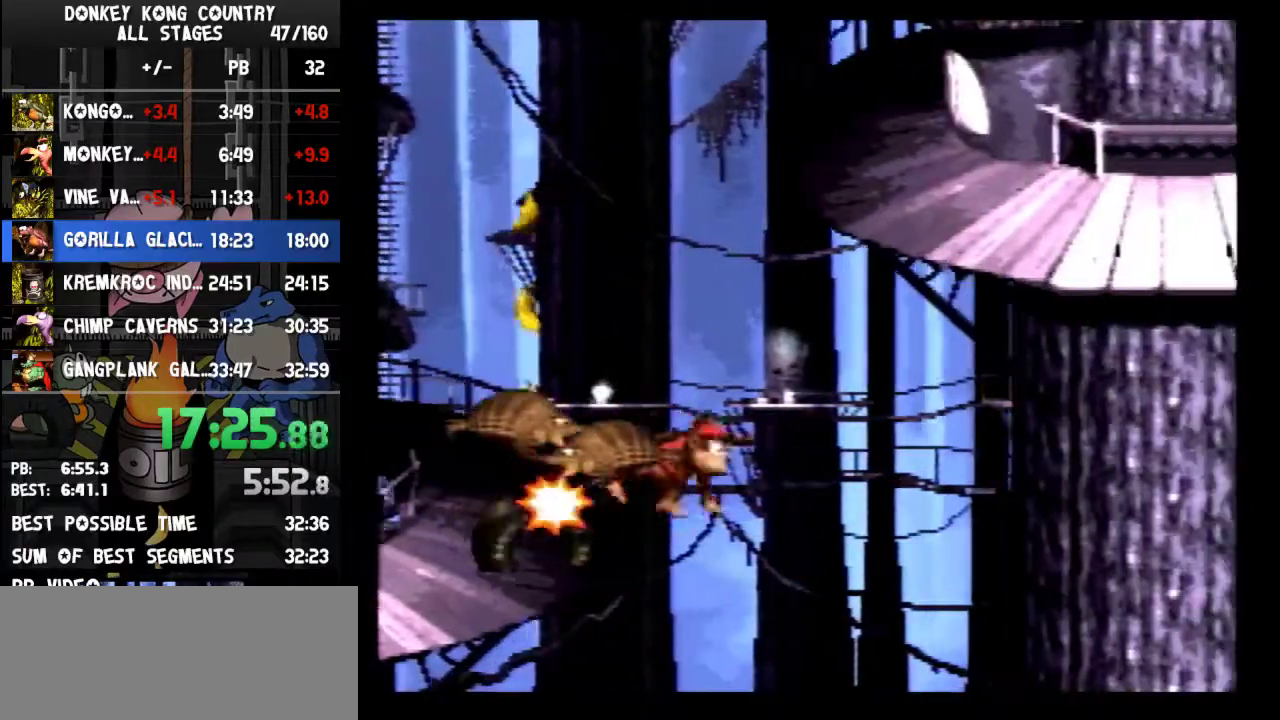
{"buttons": ["B", "Y", "DPAD_RIGHT"]}
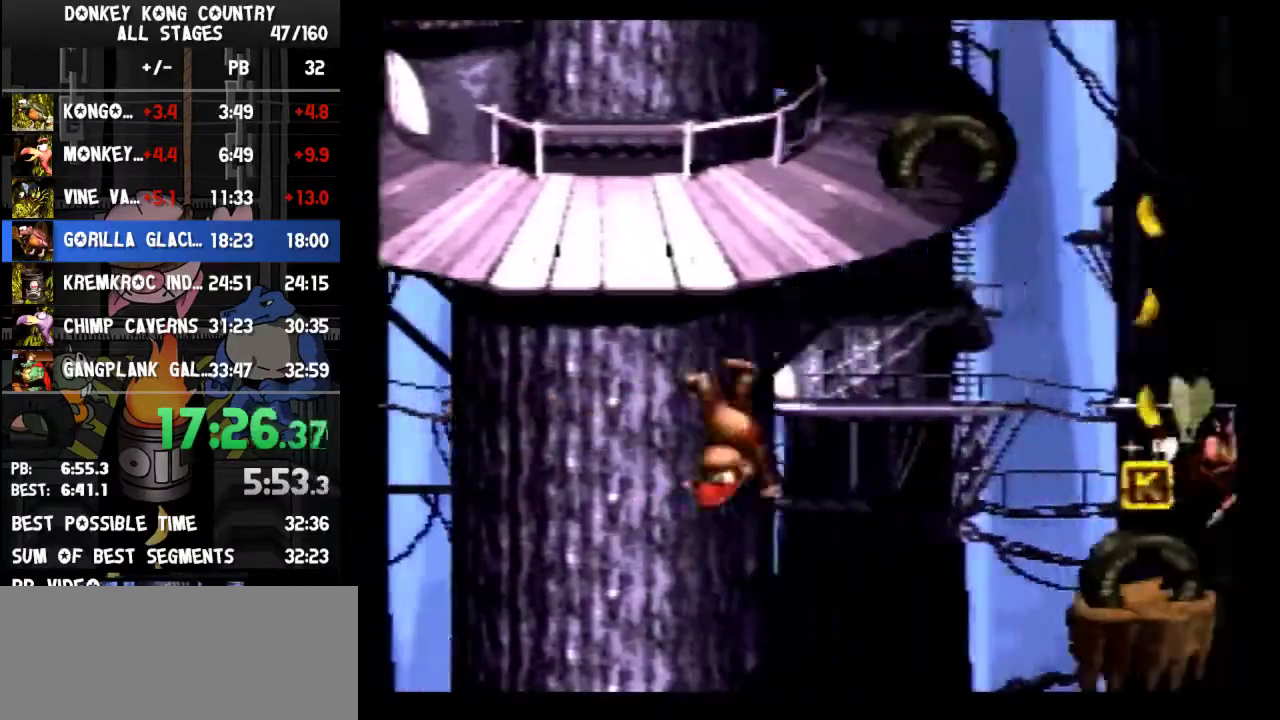
{"buttons": ["B", "Y", "DPAD_RIGHT"]}
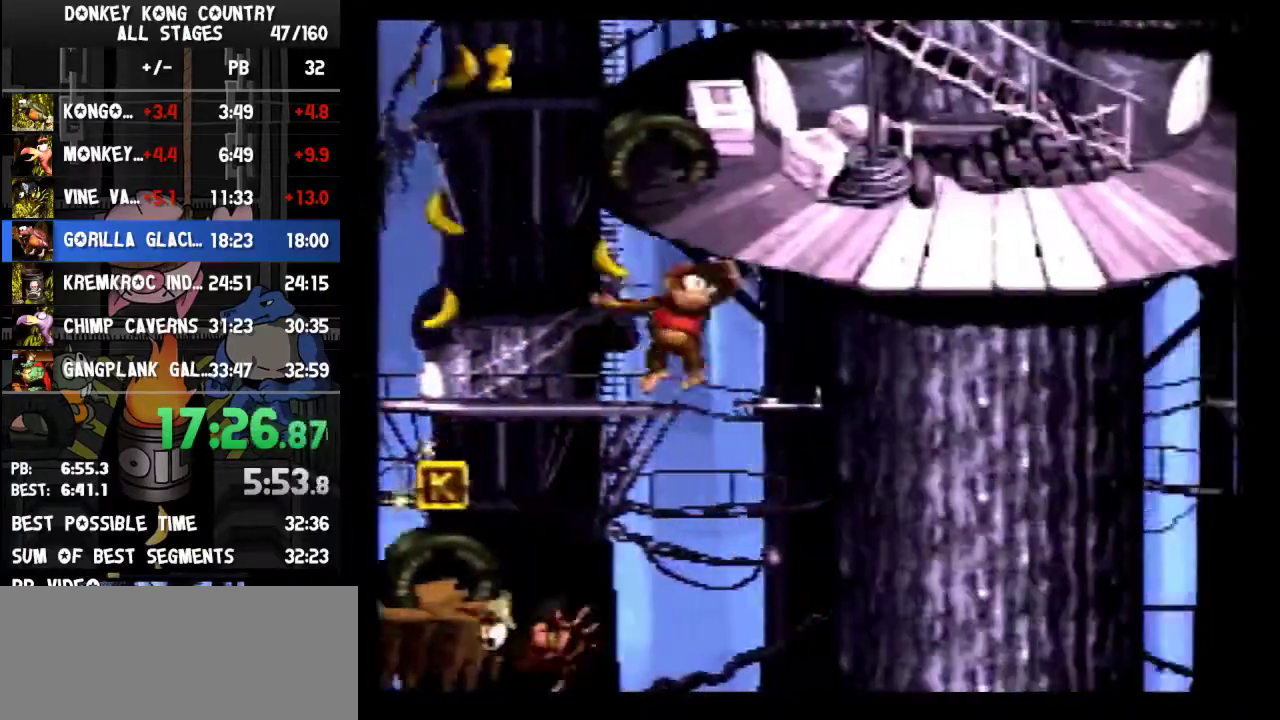
{"buttons": ["B", "Y", "DPAD_RIGHT"]}
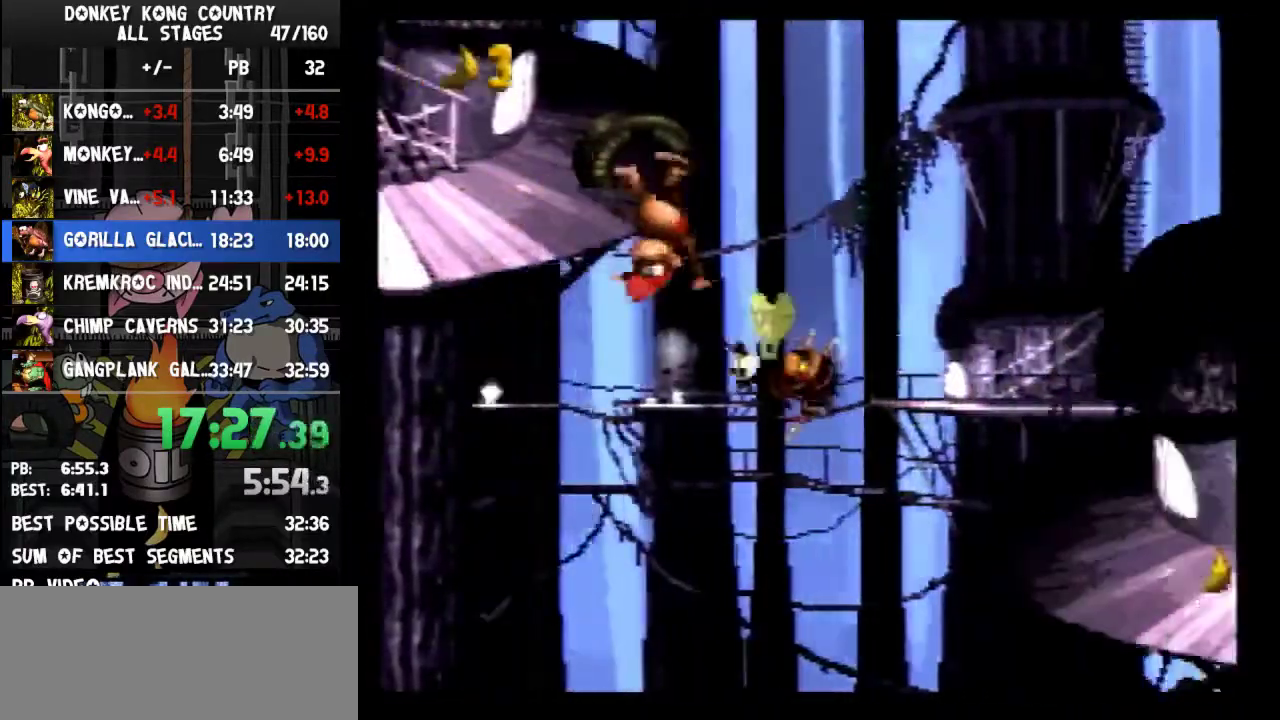
{"buttons": ["B", "Y", "DPAD_RIGHT"]}
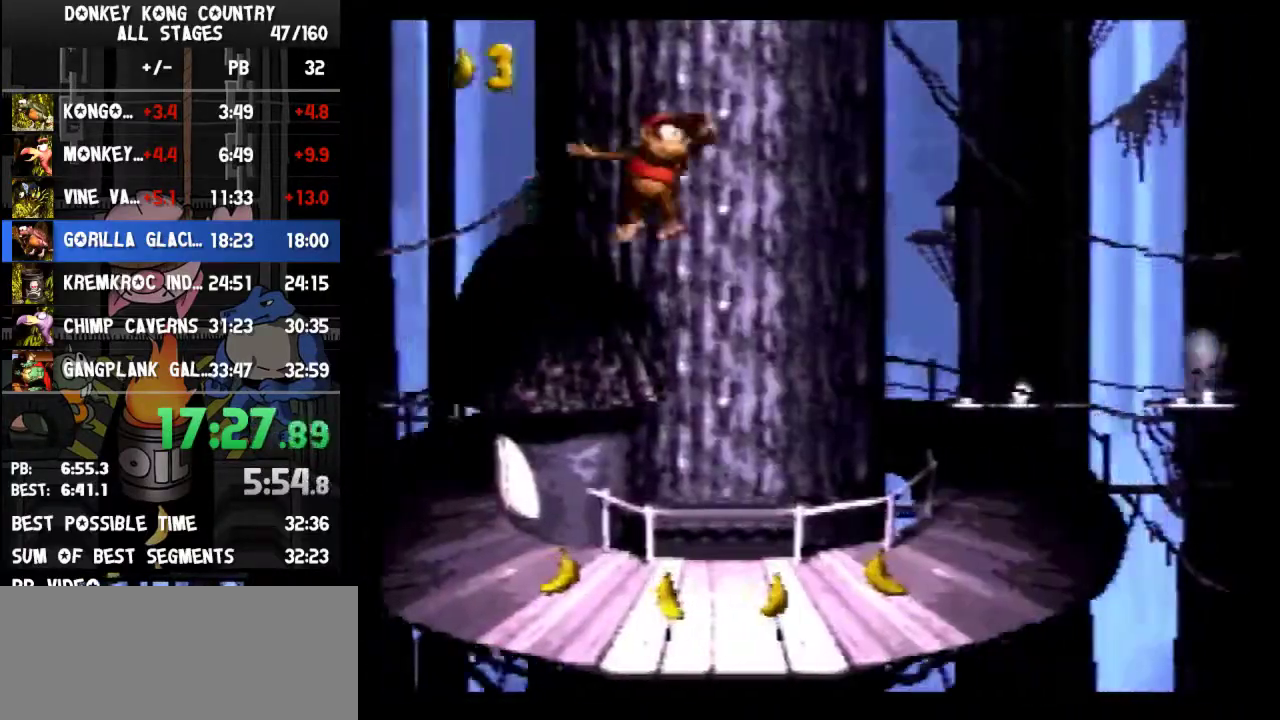
{"buttons": ["B", "Y", "DPAD_RIGHT"]}
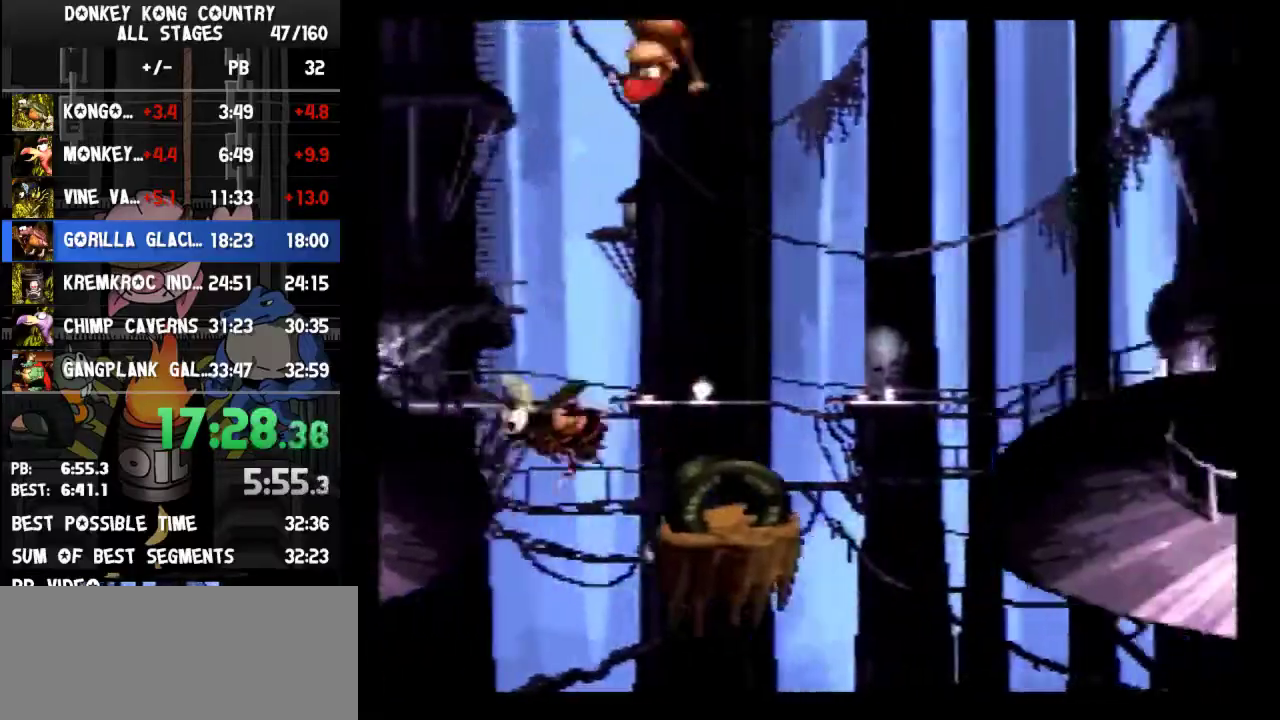
{"buttons": ["B", "Y", "DPAD_RIGHT"]}
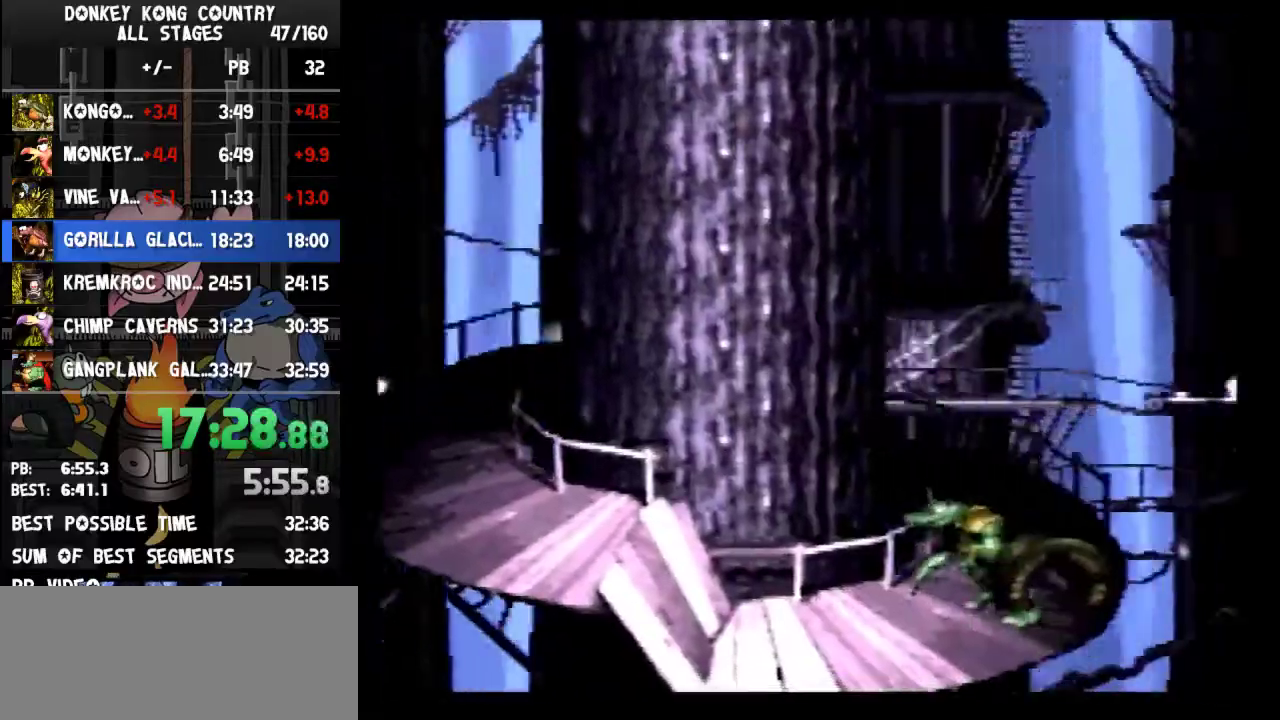
{"buttons": ["B", "Y", "DPAD_RIGHT"]}
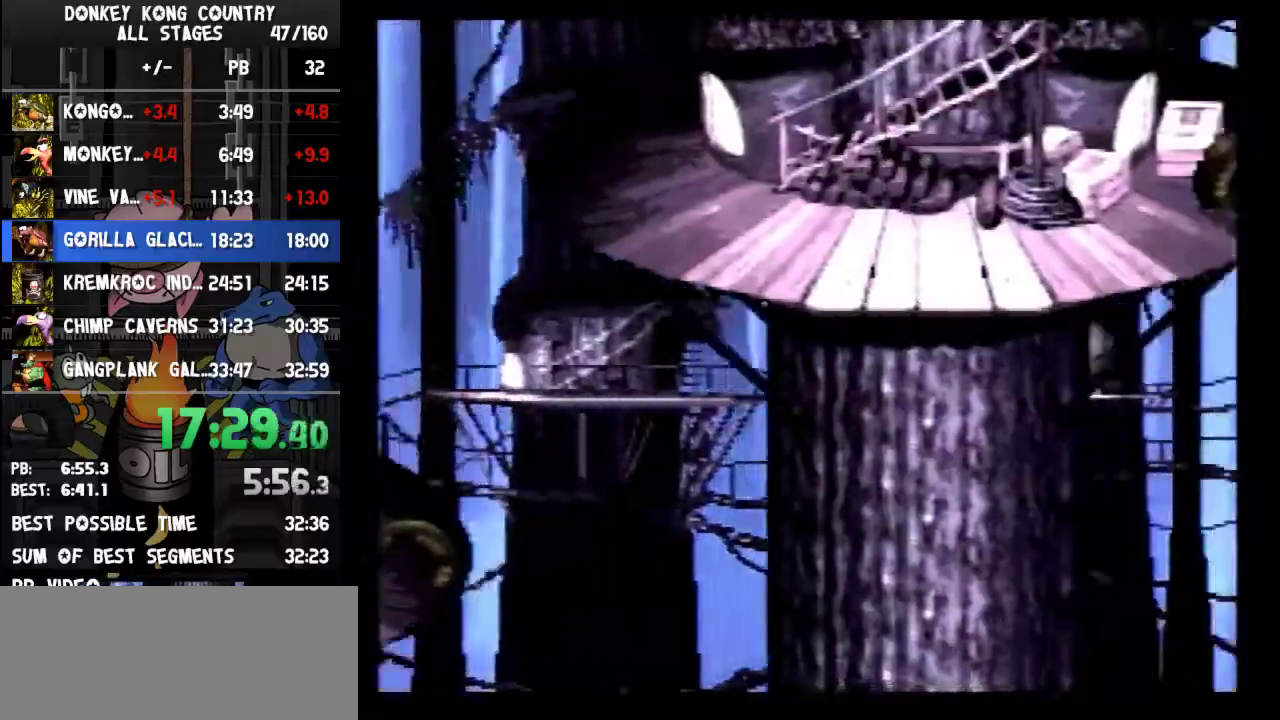
{"buttons": ["B", "Y", "DPAD_RIGHT"]}
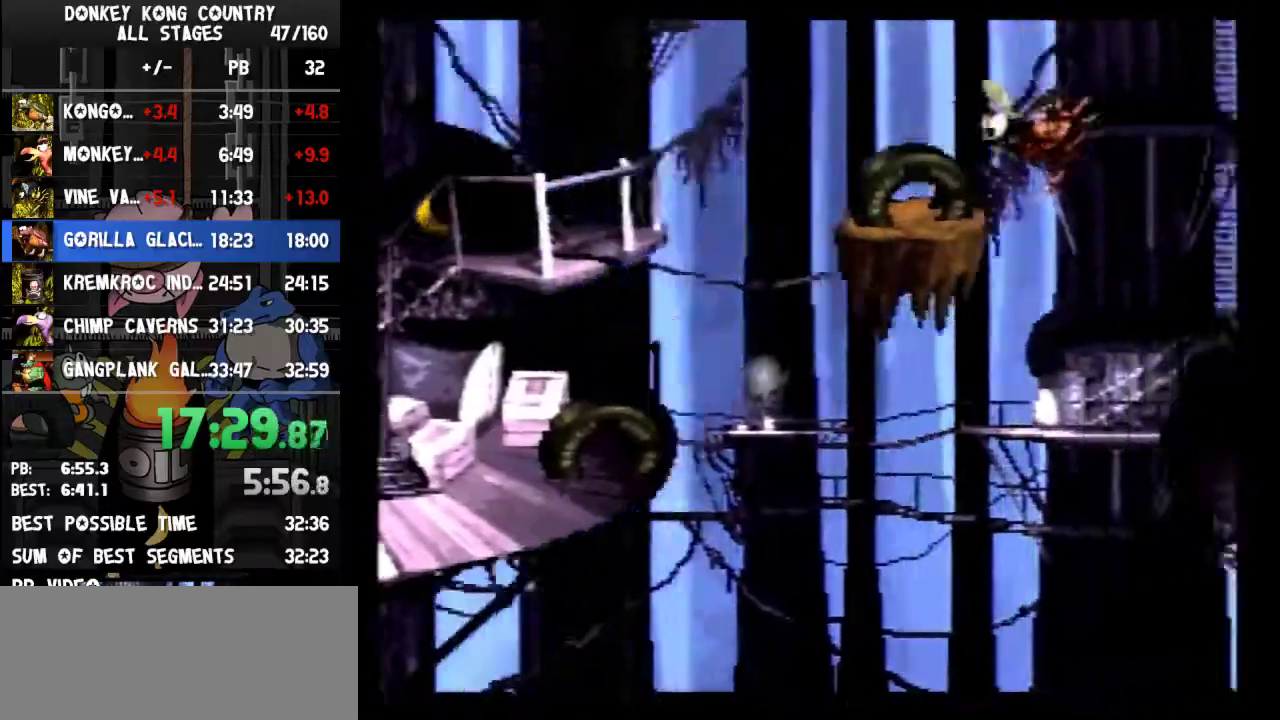
{"buttons": ["B", "Y", "DPAD_RIGHT"]}
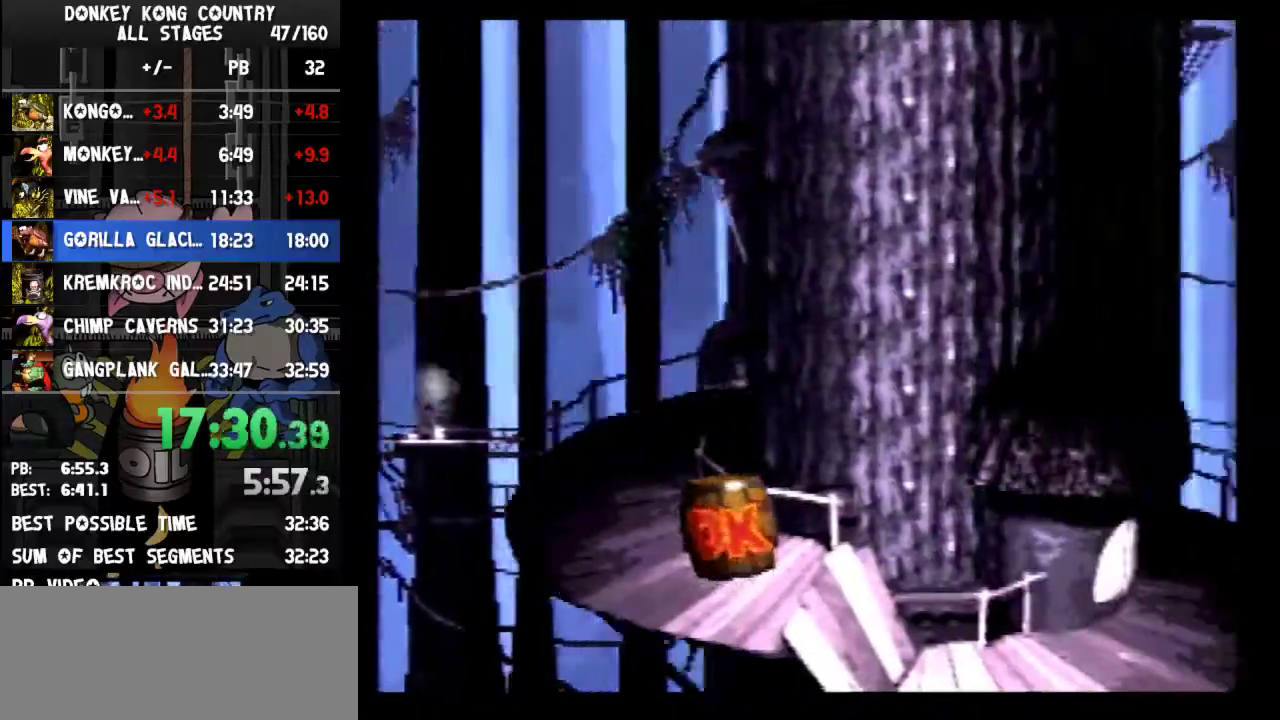
{"buttons": ["B", "Y", "DPAD_RIGHT"]}
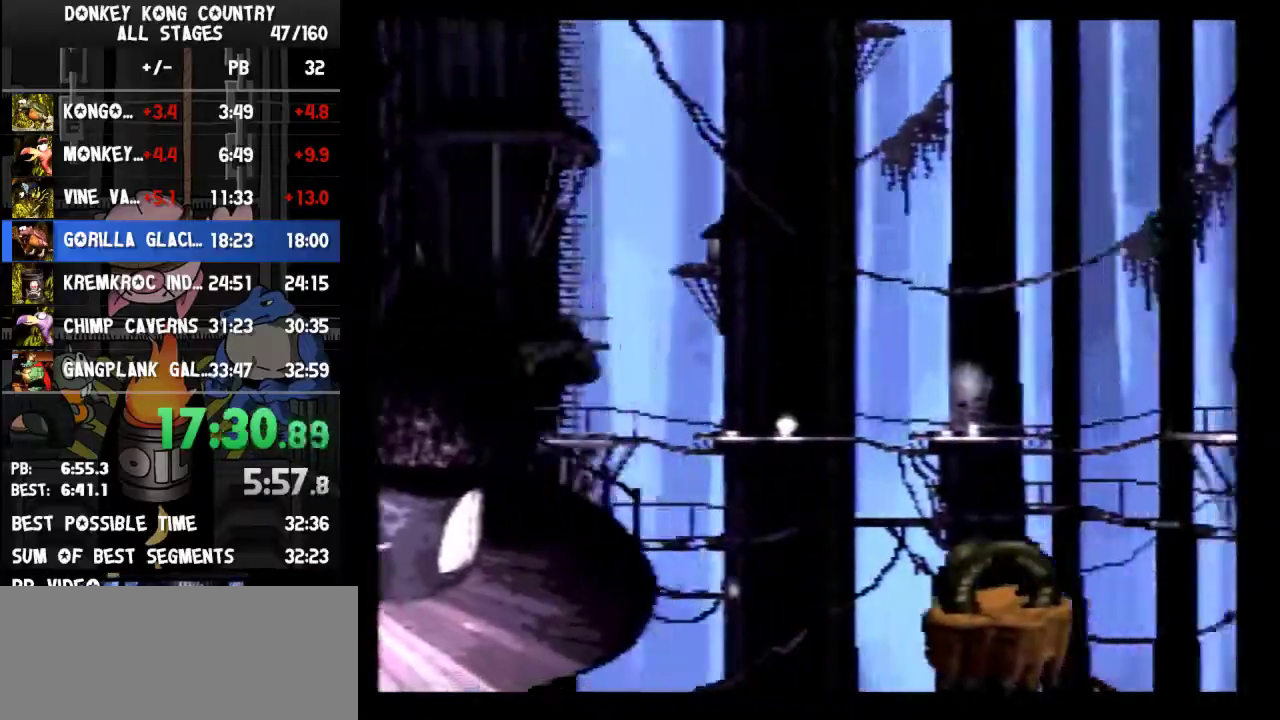
{"buttons": ["B", "Y", "DPAD_RIGHT"]}
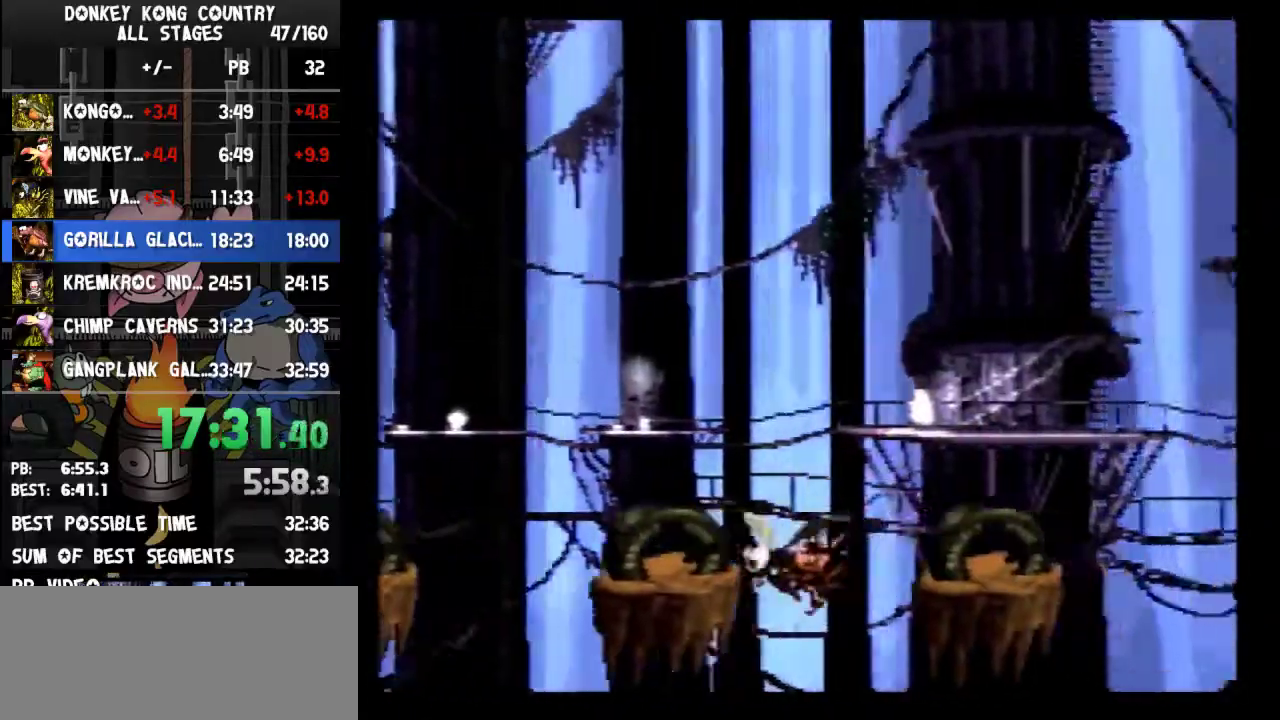
{"buttons": ["B", "Y", "DPAD_RIGHT"]}
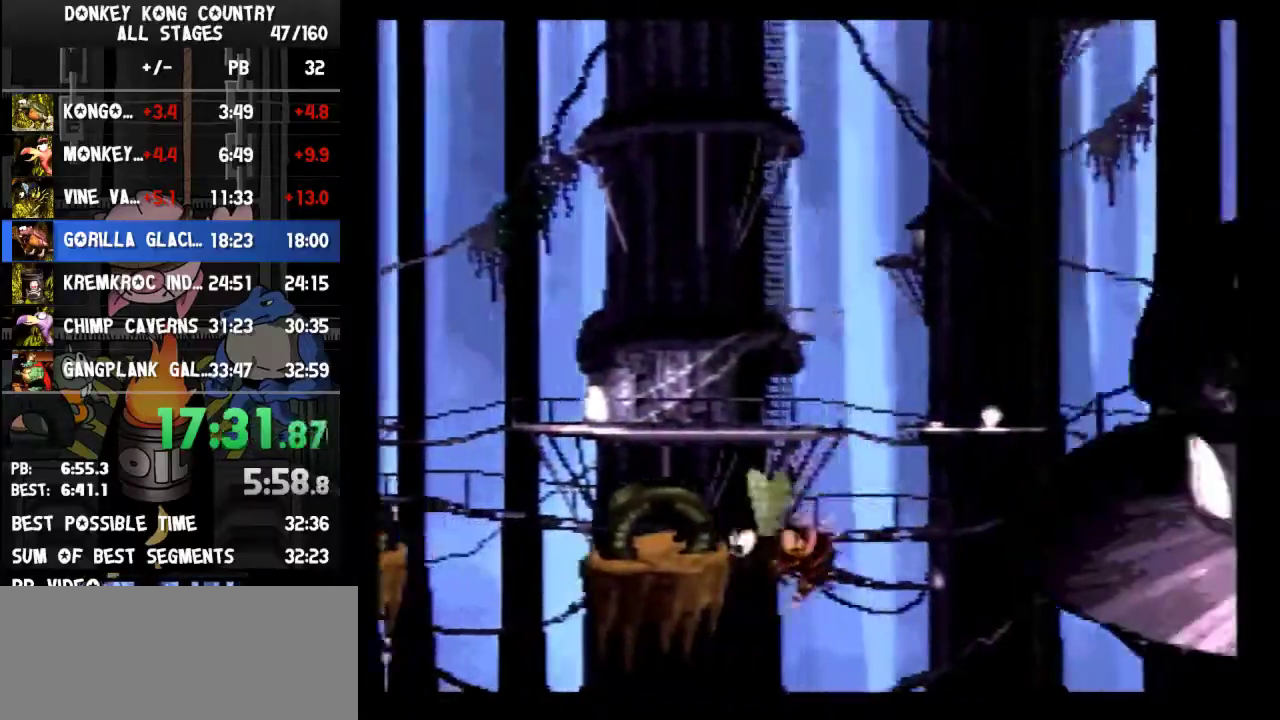
{"buttons": ["B", "Y", "DPAD_RIGHT"]}
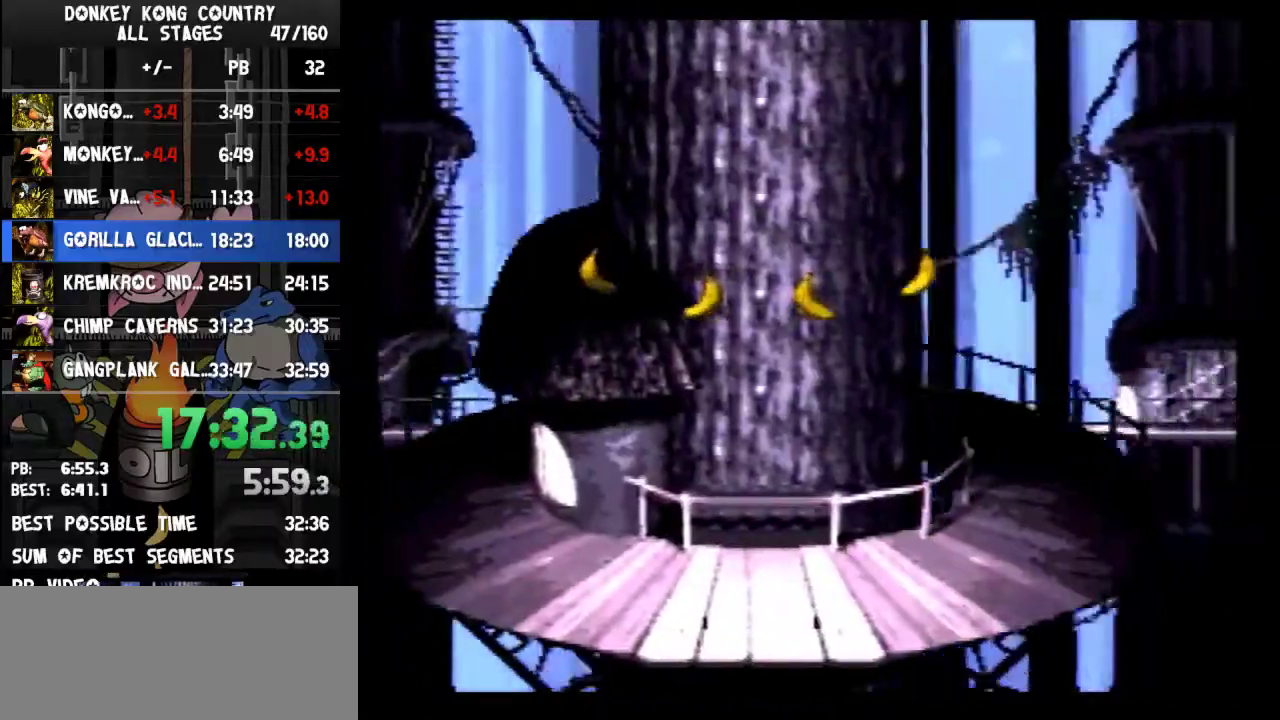
{"buttons": ["B", "Y", "DPAD_RIGHT"]}
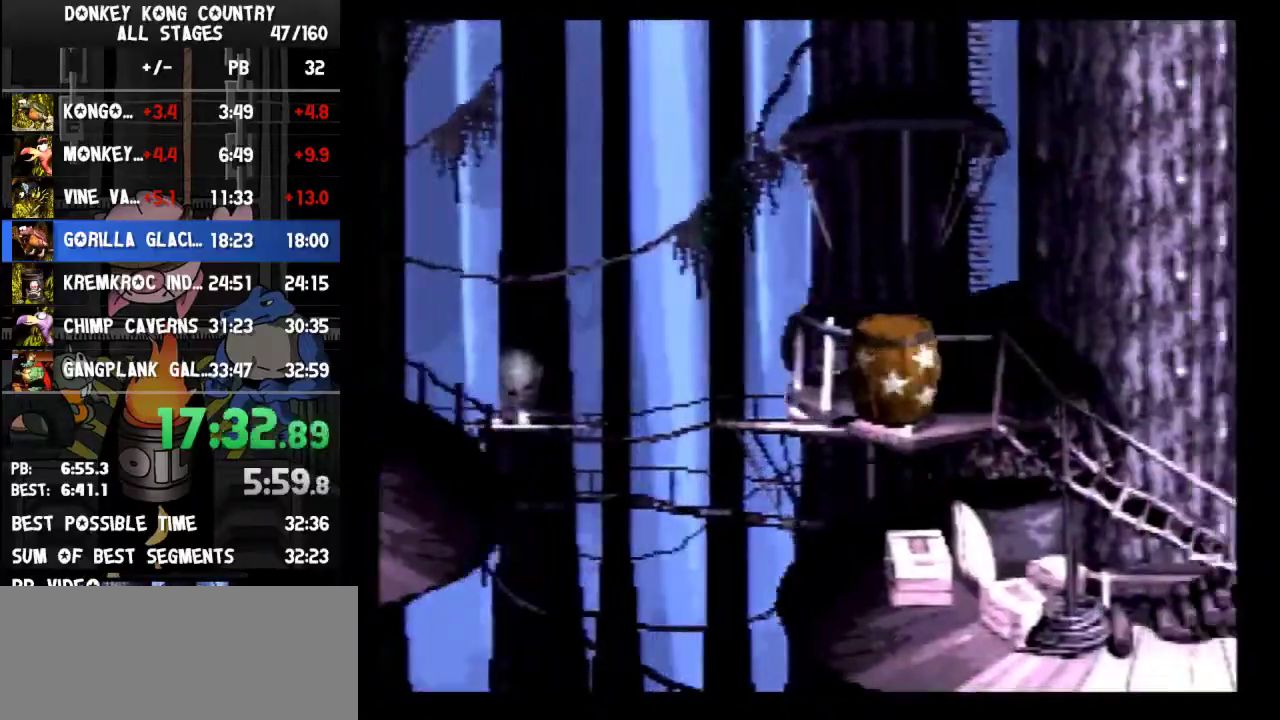
{"buttons": ["B", "Y", "DPAD_RIGHT"]}
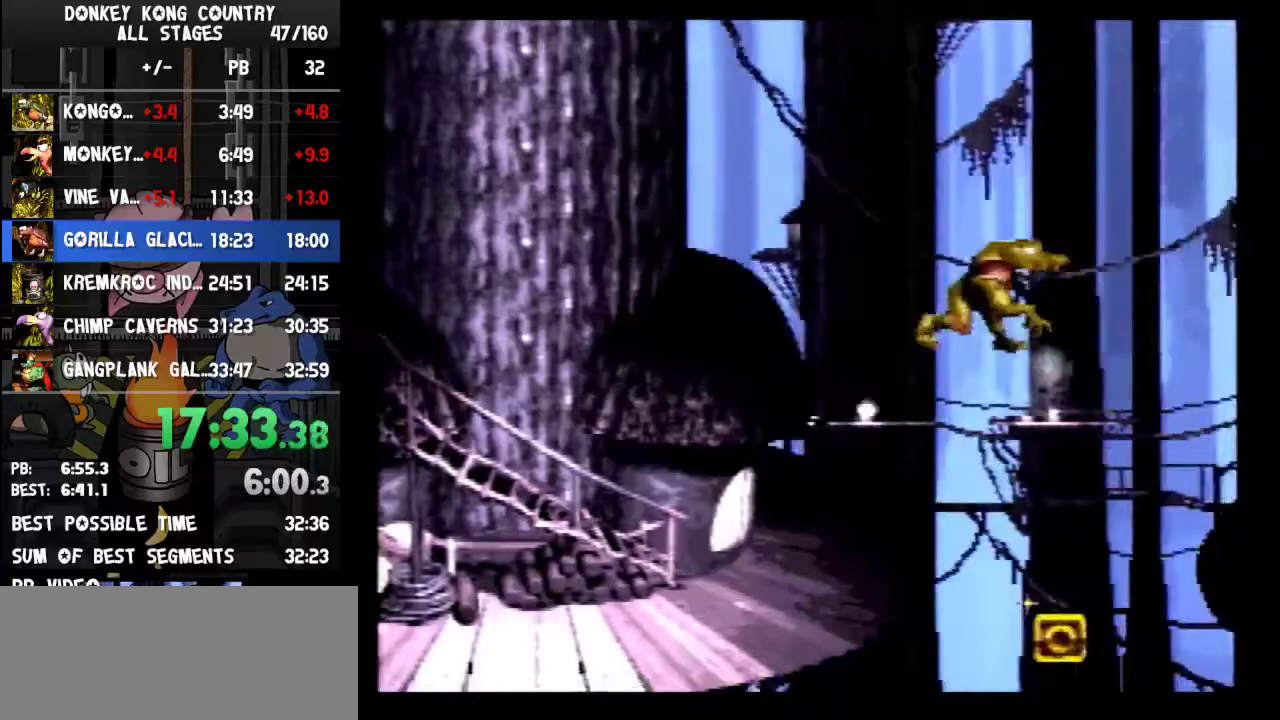
{"buttons": ["B", "Y", "DPAD_RIGHT"]}
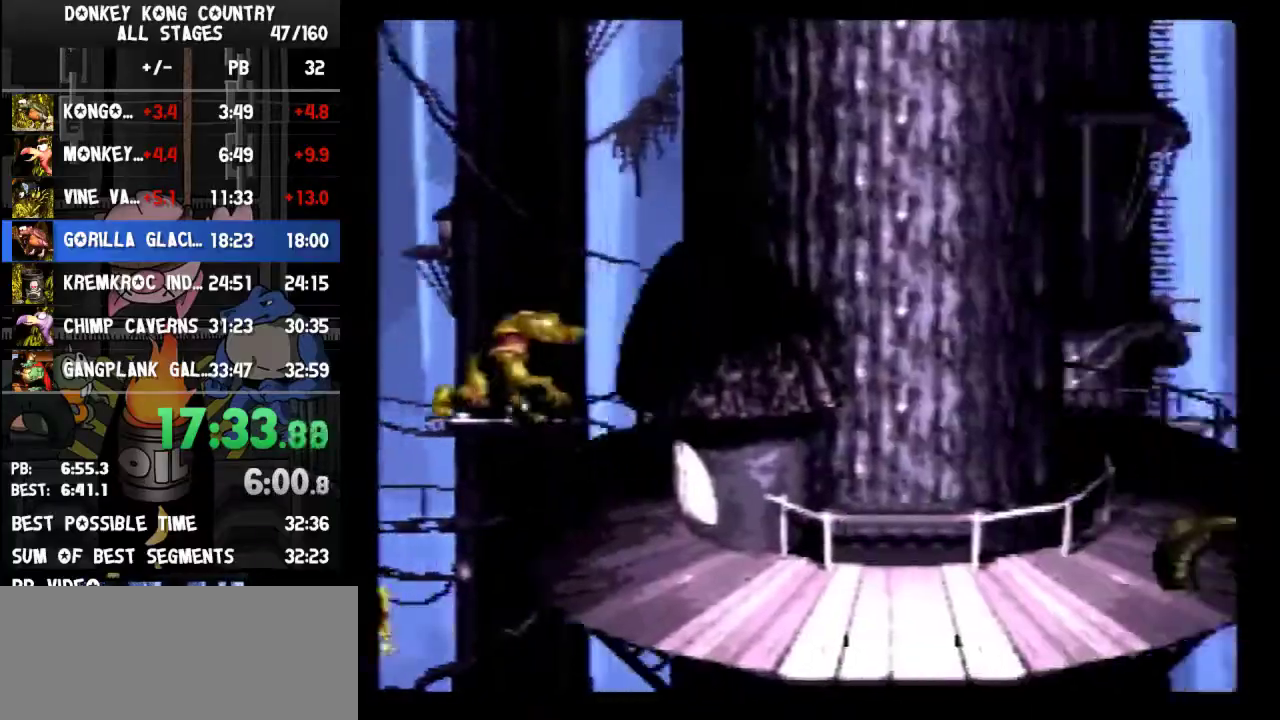
{"buttons": ["B", "Y", "DPAD_RIGHT"]}
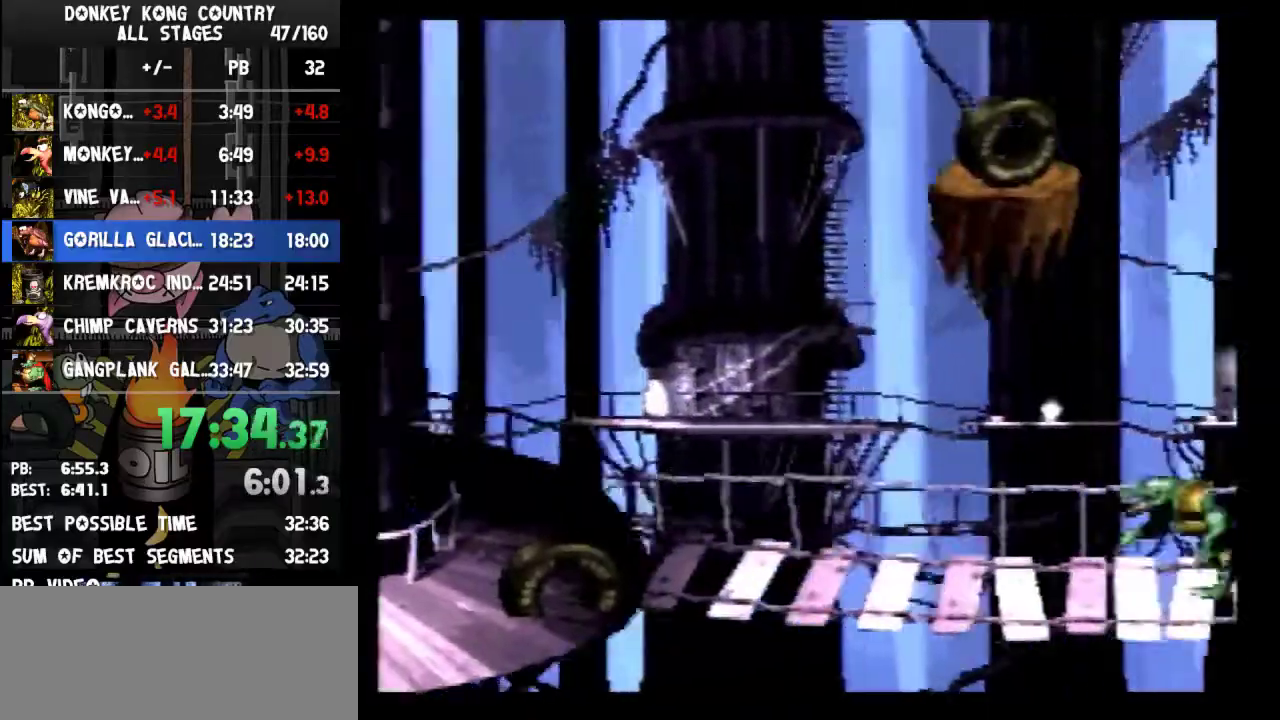
{"buttons": ["B", "Y", "DPAD_RIGHT"]}